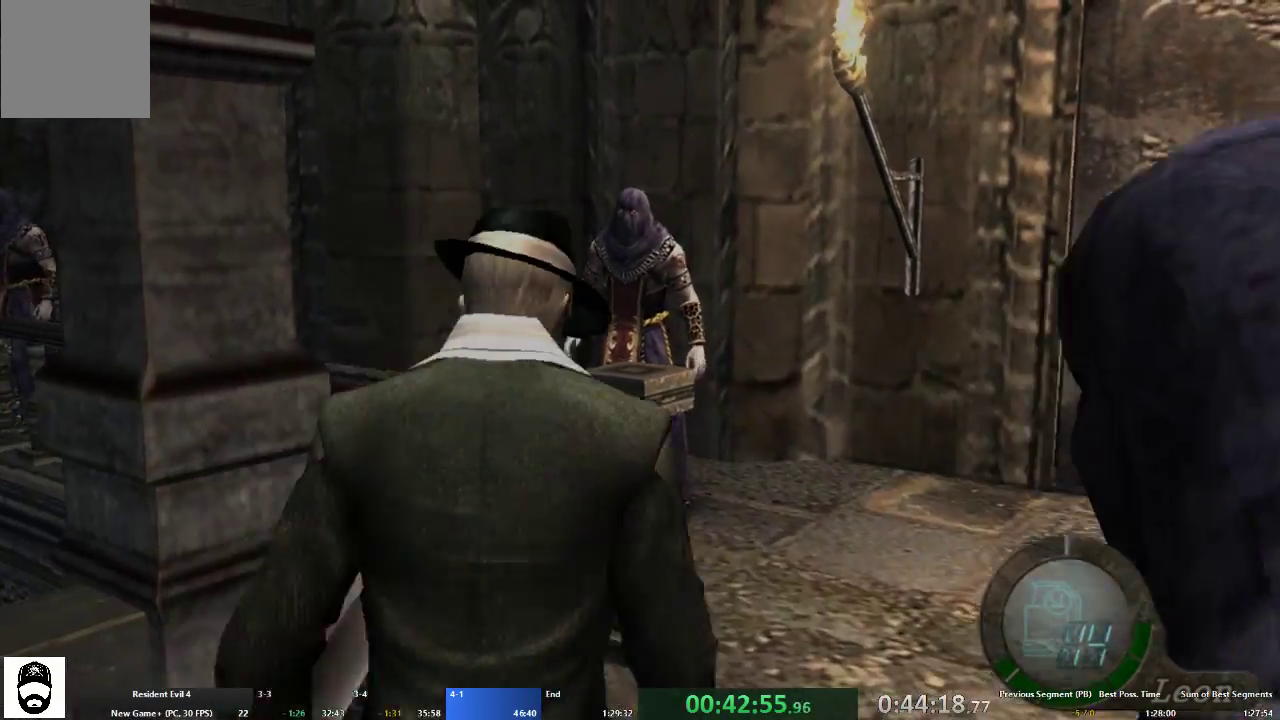
Gameplay with a controller (Xbox layout); each line is a JSON object with the inputs held at the frame after it. "events" lists button and stick changes between this image and that frame as [ms after this image, input, new state], when the widget could be followed in between. Not read: L3 R3.
{"buttons": ["A"], "left_stick": "up", "right_stick": "center", "events": [[300, "left_stick", "up"], [400, "X", "down"], [467, "X", "up"]]}
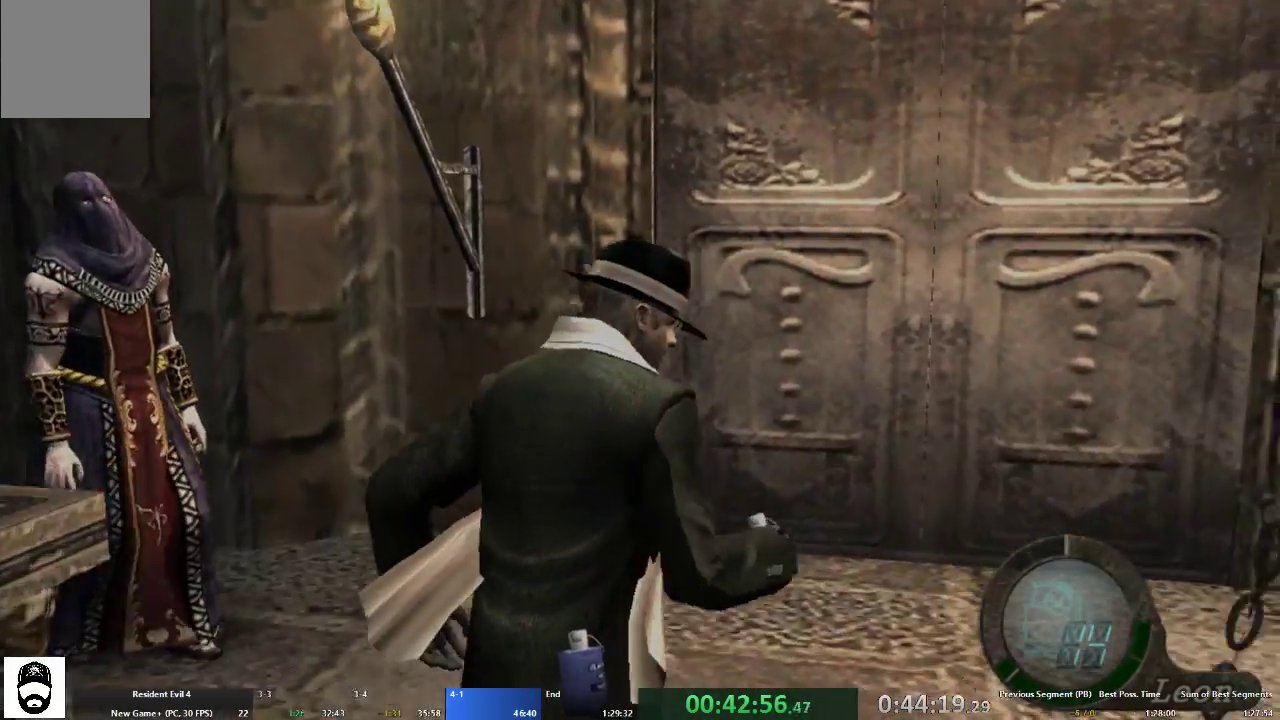
{"buttons": ["A", "X"], "left_stick": "up", "right_stick": "center", "events": [[67, "X", "down"], [133, "X", "up"], [200, "X", "down"], [267, "X", "up"], [367, "X", "down"], [433, "X", "up"], [500, "X", "down"]]}
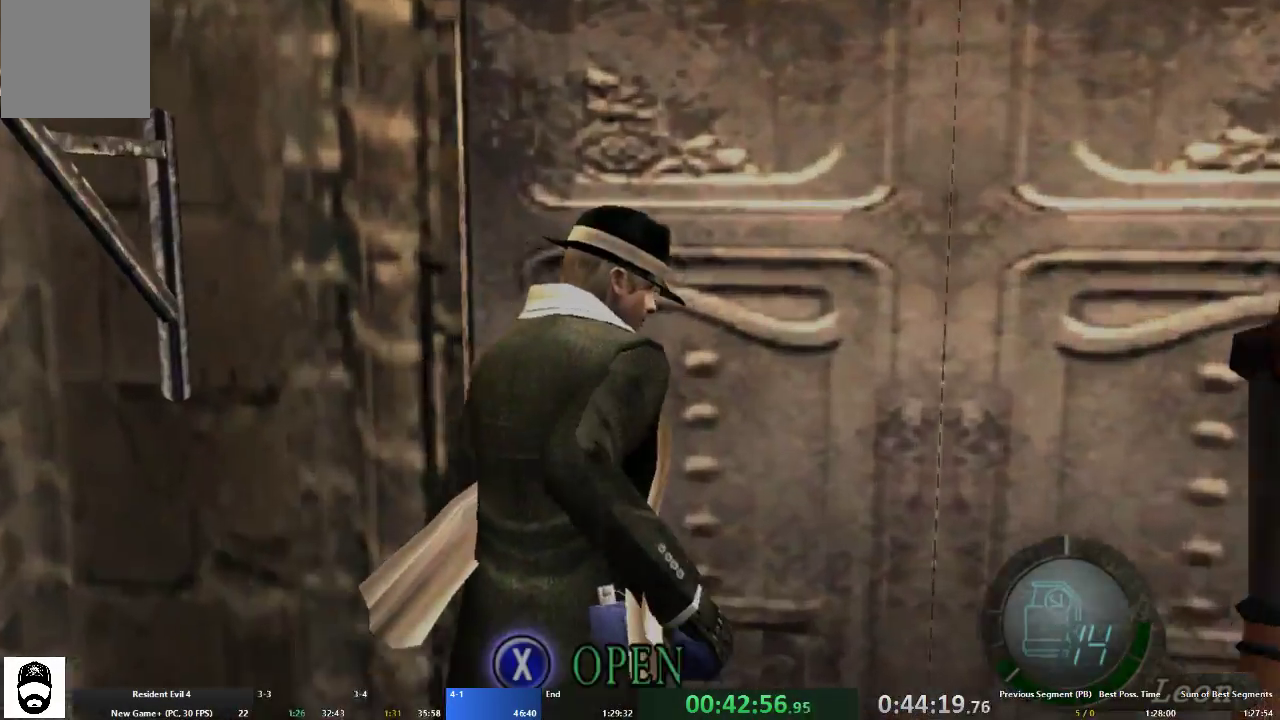
{"buttons": ["A"], "left_stick": "up-left", "right_stick": "center", "events": [[67, "X", "up"], [133, "X", "down"], [233, "A", "up"], [233, "X", "up"], [267, "X", "down"], [300, "left_stick", "center"], [333, "X", "up"], [400, "X", "down"], [467, "A", "down"], [500, "X", "up"], [500, "left_stick", "up-left"]]}
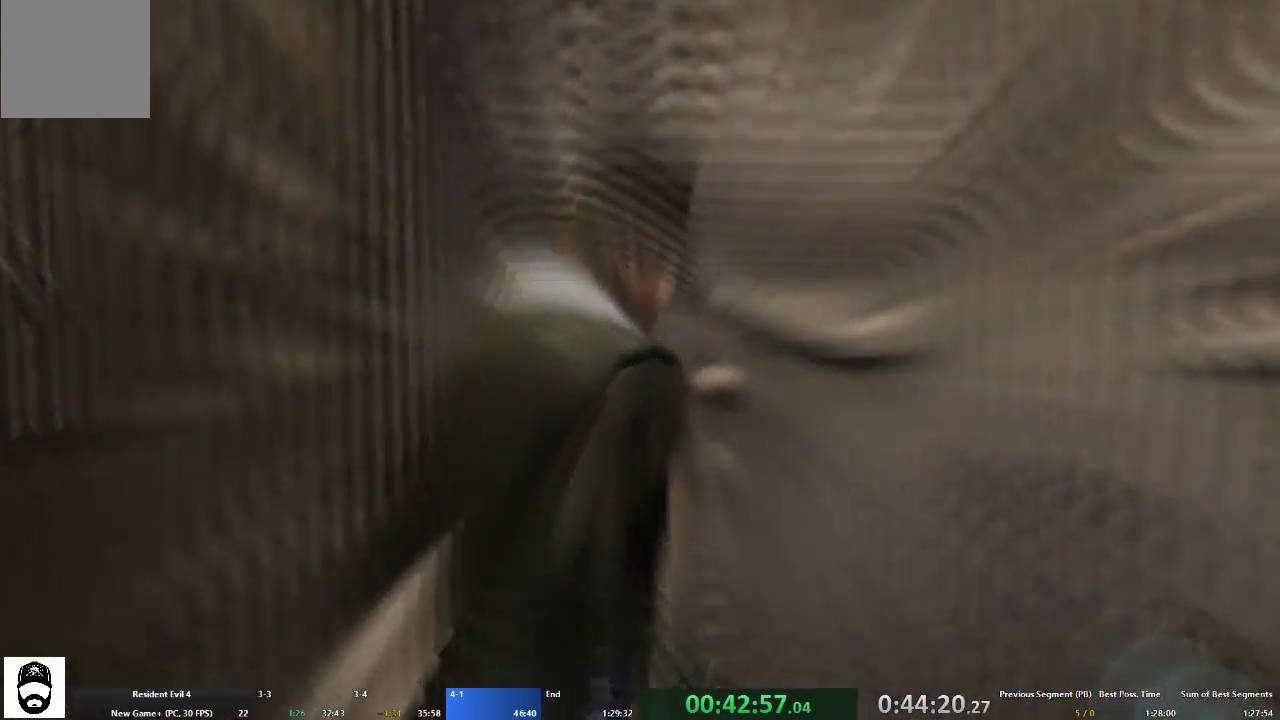
{"buttons": ["START"], "left_stick": "center", "right_stick": "center", "events": [[167, "A", "up"], [167, "left_stick", "center"], [300, "START", "down"], [367, "START", "up"], [433, "START", "down"]]}
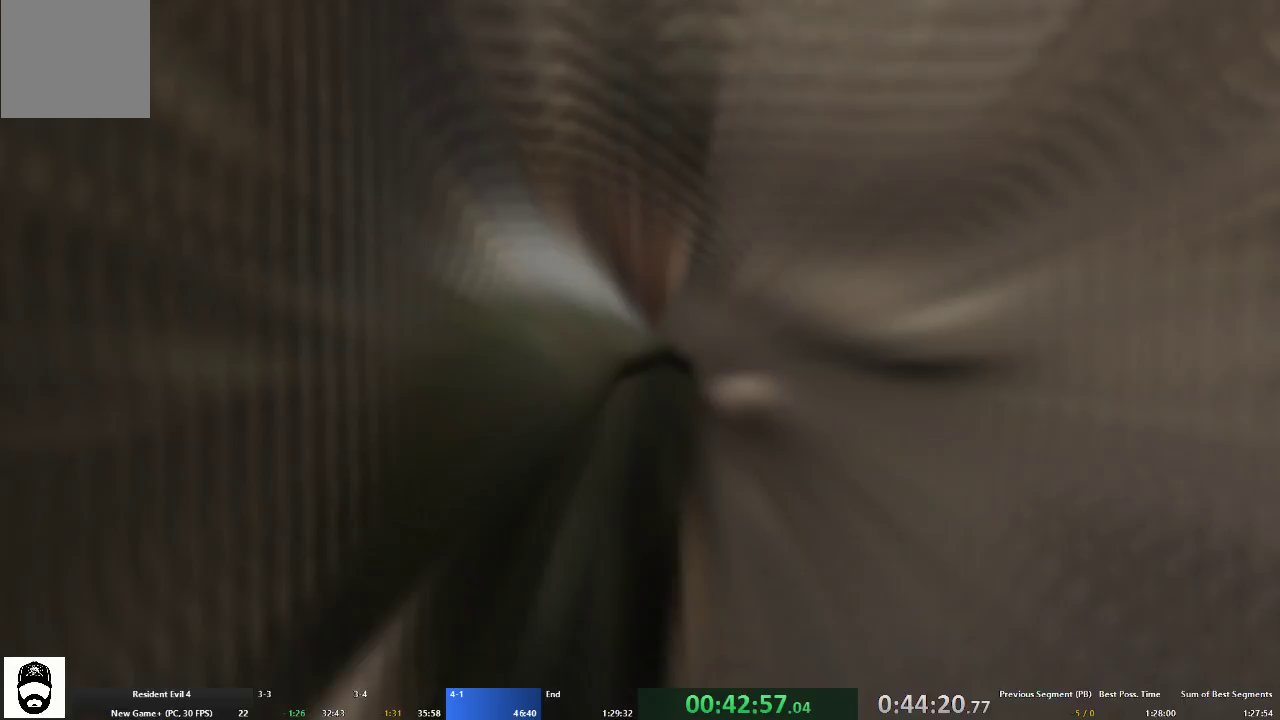
{"buttons": [], "left_stick": "center", "right_stick": "center", "events": [[33, "START", "up"], [100, "START", "down"], [167, "START", "up"], [233, "START", "down"], [333, "START", "up"], [400, "START", "down"], [500, "START", "up"]]}
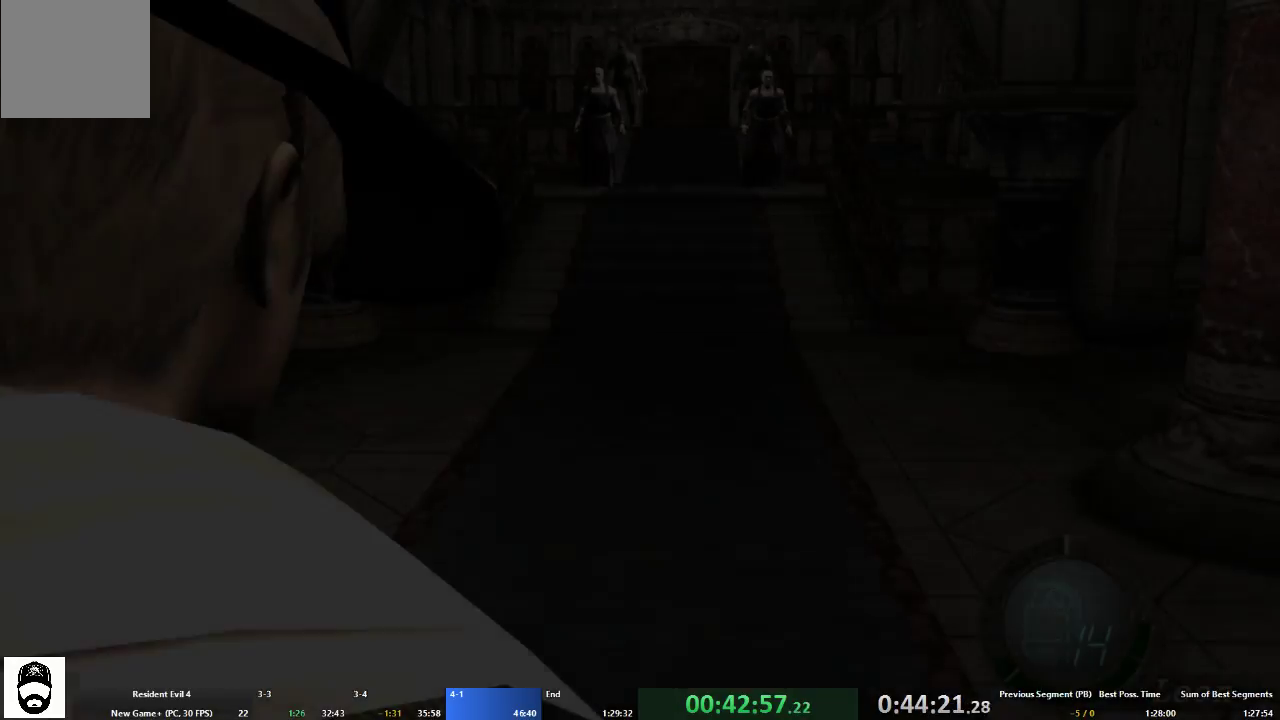
{"buttons": [], "left_stick": "center", "right_stick": "center"}
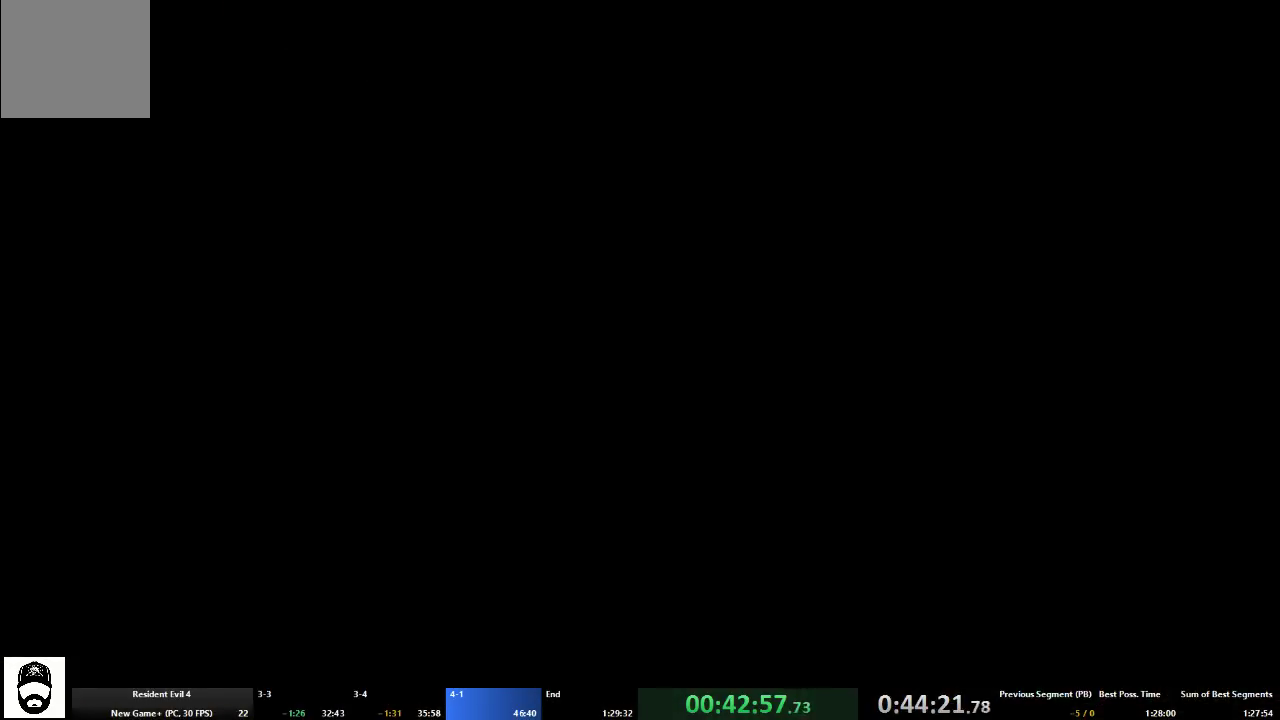
{"buttons": [], "left_stick": "center", "right_stick": "center", "events": [[233, "A", "down"], [300, "A", "up"], [367, "A", "down"], [400, "START", "down"], [467, "A", "up"], [467, "START", "up"]]}
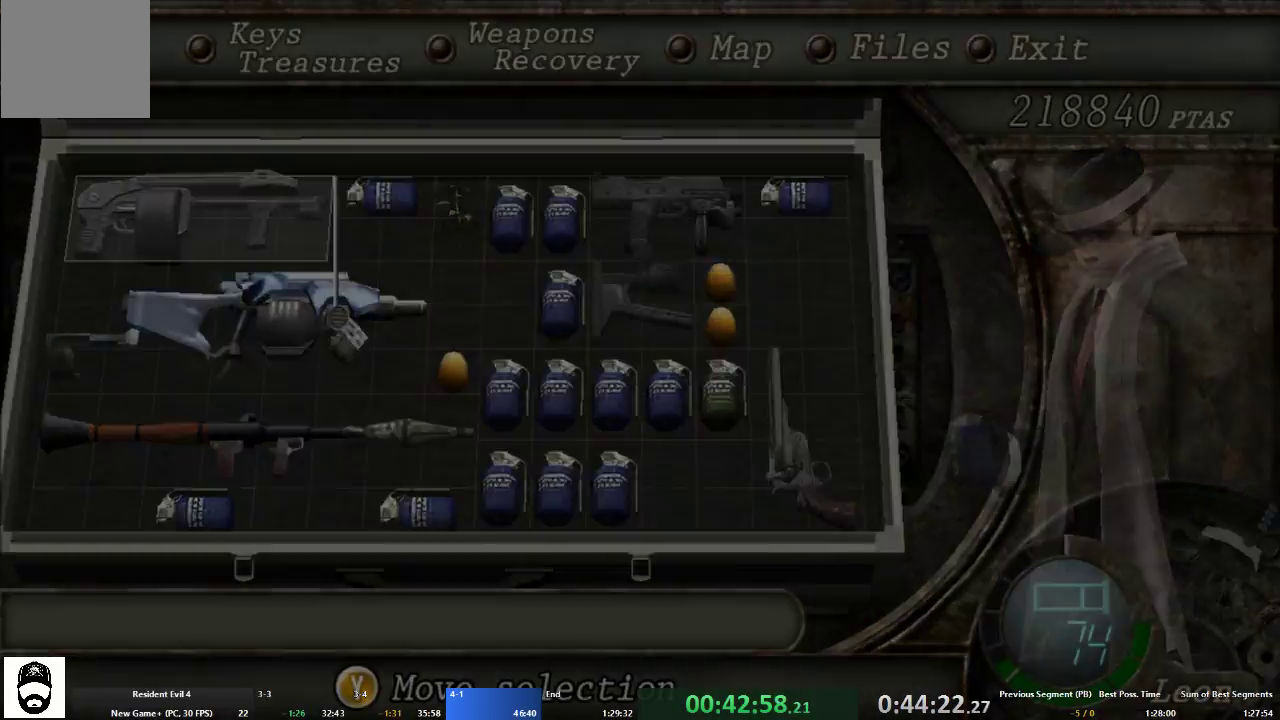
{"buttons": [], "left_stick": "center", "right_stick": "center", "events": []}
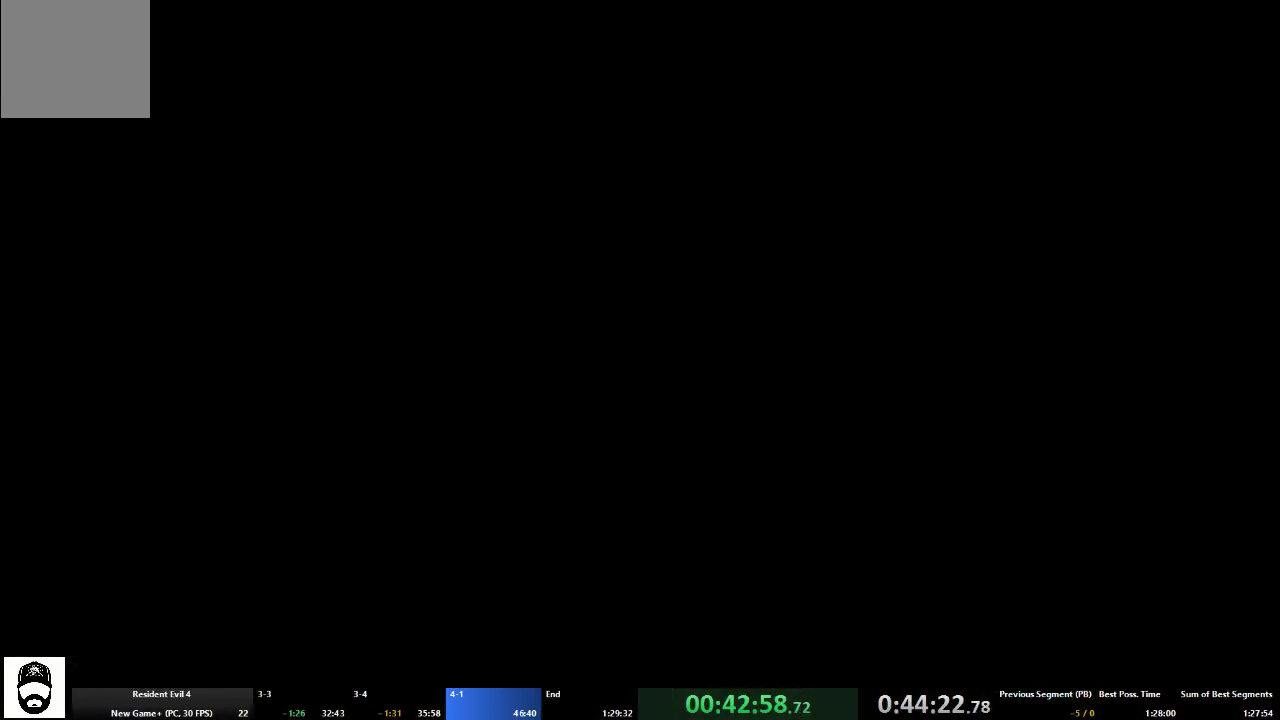
{"buttons": ["L2", "START"], "left_stick": "center", "right_stick": "center", "events": [[300, "L2", "down"], [367, "START", "down"]]}
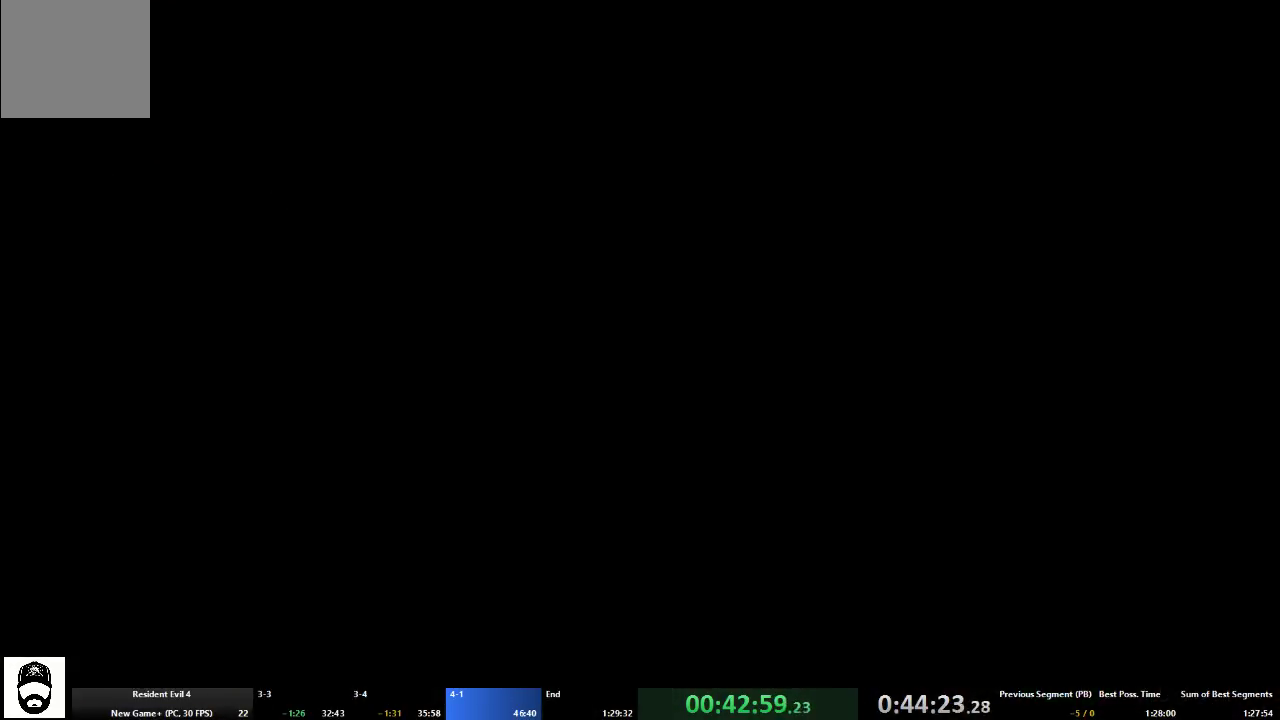
{"buttons": [], "left_stick": "center", "right_stick": "center", "events": [[33, "L2", "up"], [33, "START", "up"], [267, "DPAD_DOWN", "down"], [333, "DPAD_DOWN", "up"], [400, "DPAD_DOWN", "down"], [467, "DPAD_DOWN", "up"]]}
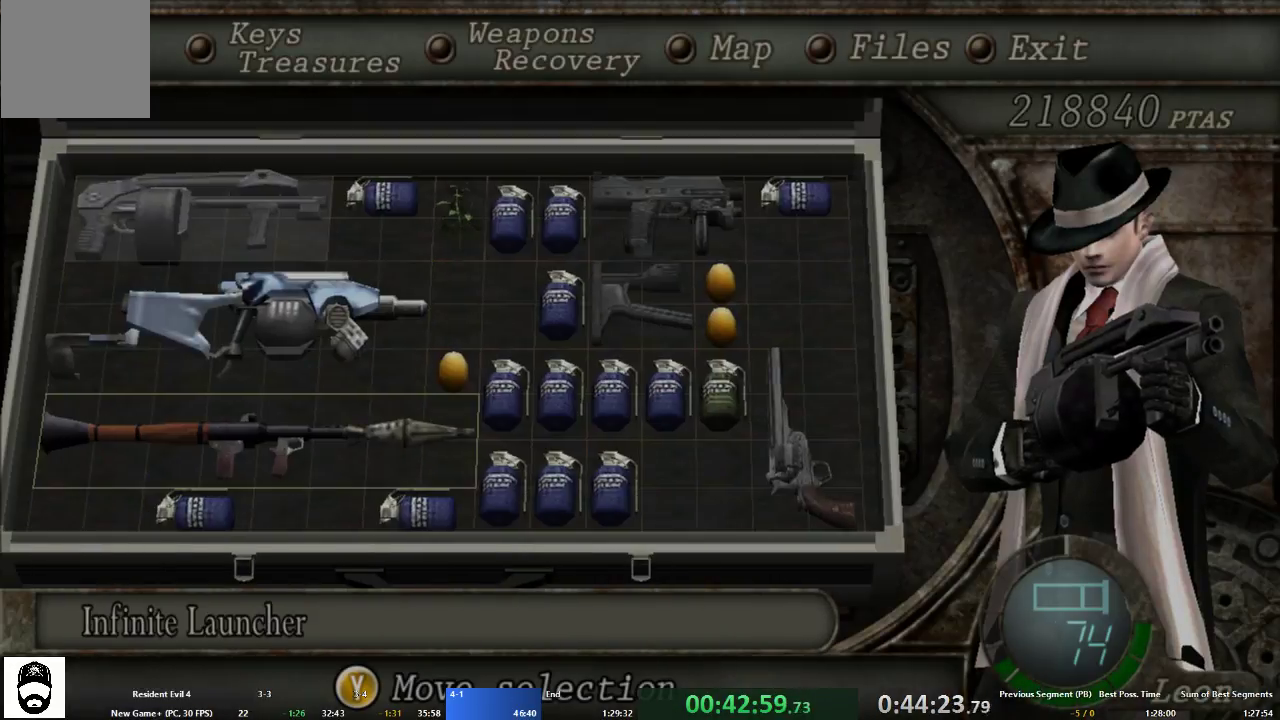
{"buttons": ["L2"], "left_stick": "center", "right_stick": "center"}
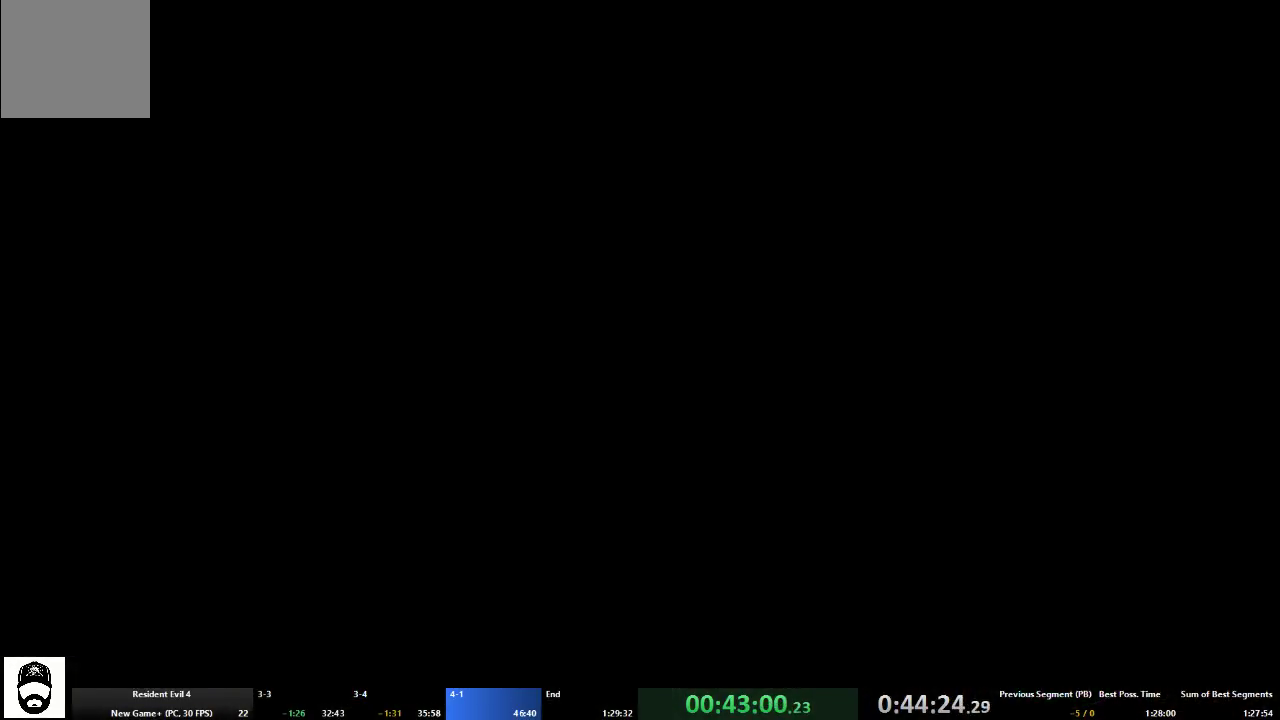
{"buttons": ["L2"], "left_stick": "center", "right_stick": "center", "events": []}
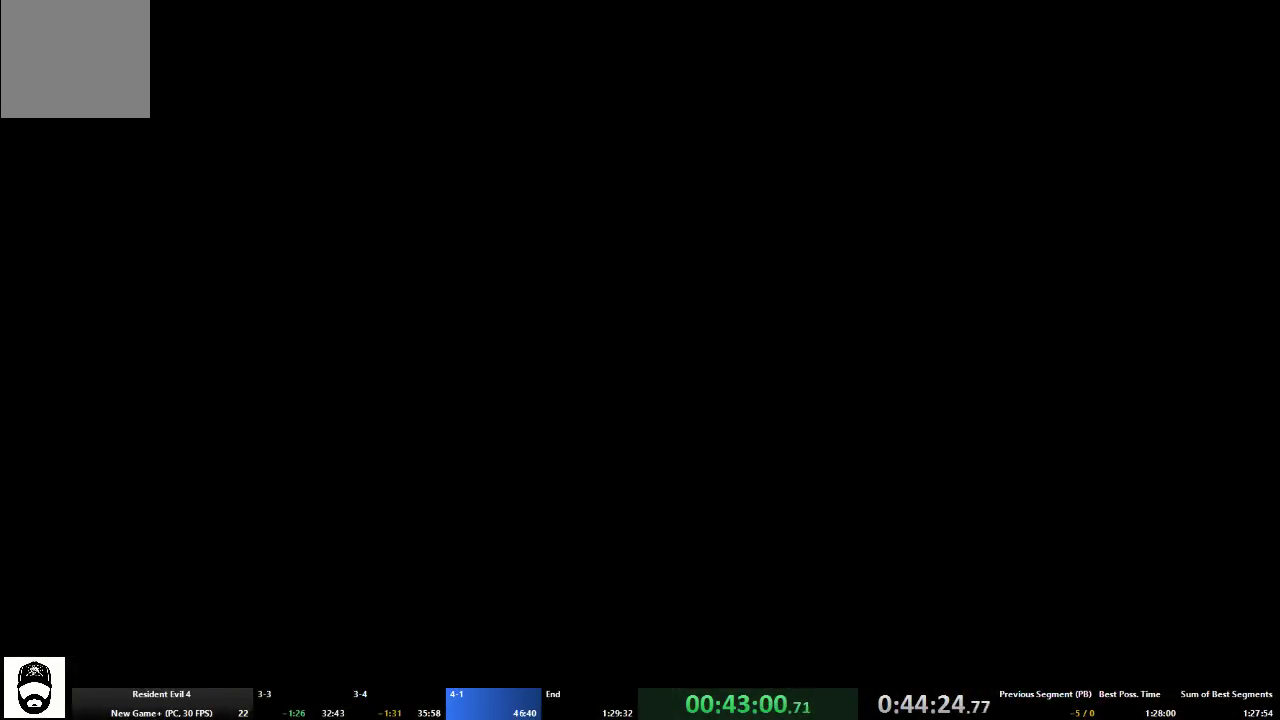
{"buttons": ["L2"], "left_stick": "up", "right_stick": "up-left", "events": [[167, "right_stick", "up-left"], [200, "left_stick", "up"]]}
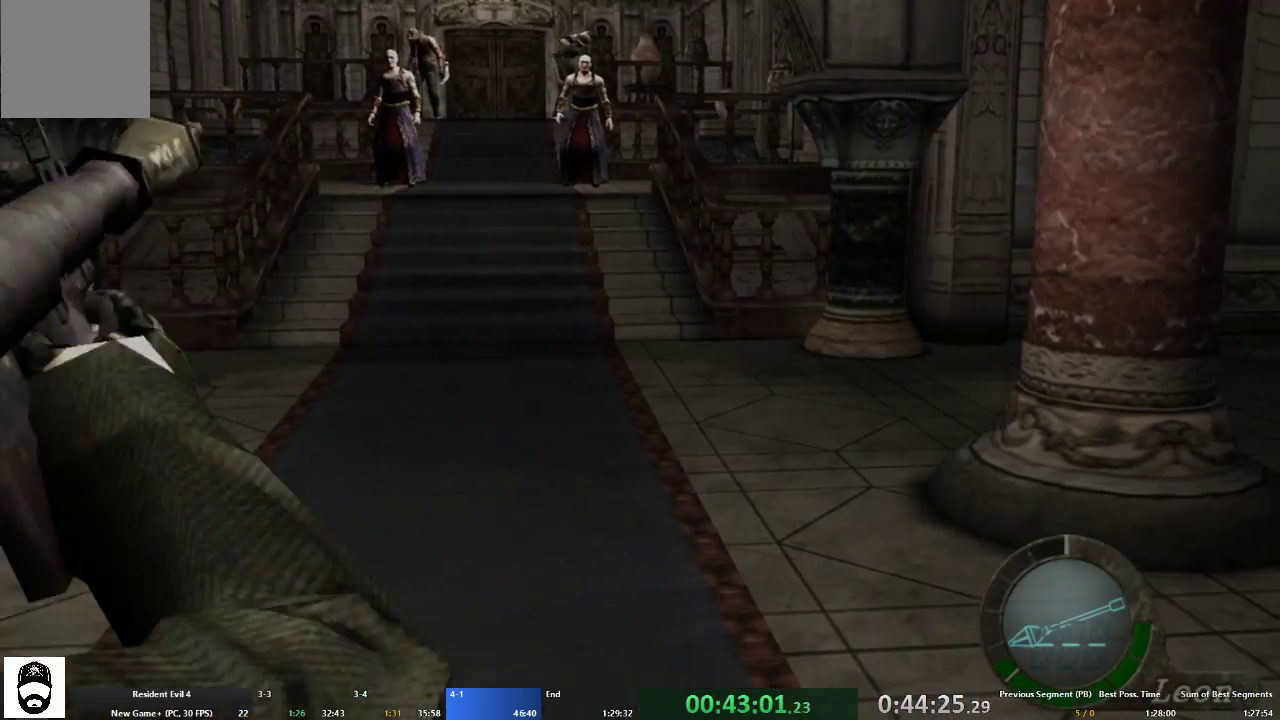
{"buttons": ["L2"], "left_stick": "up", "right_stick": "up-left", "events": [[333, "right_stick", "left"], [433, "right_stick", "up-left"]]}
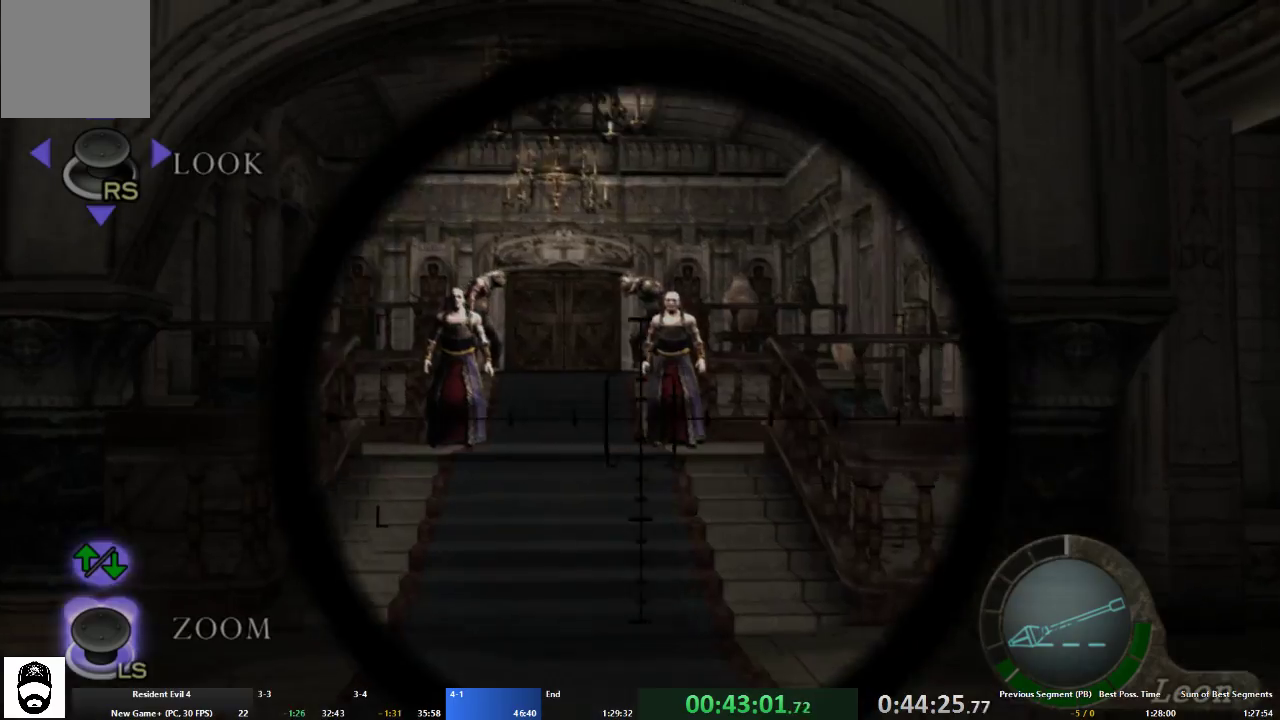
{"buttons": ["L2", "R2"], "left_stick": "up", "right_stick": "up", "events": [[100, "right_stick", "center"], [300, "right_stick", "up-left"], [433, "right_stick", "up"], [467, "R2", "down"]]}
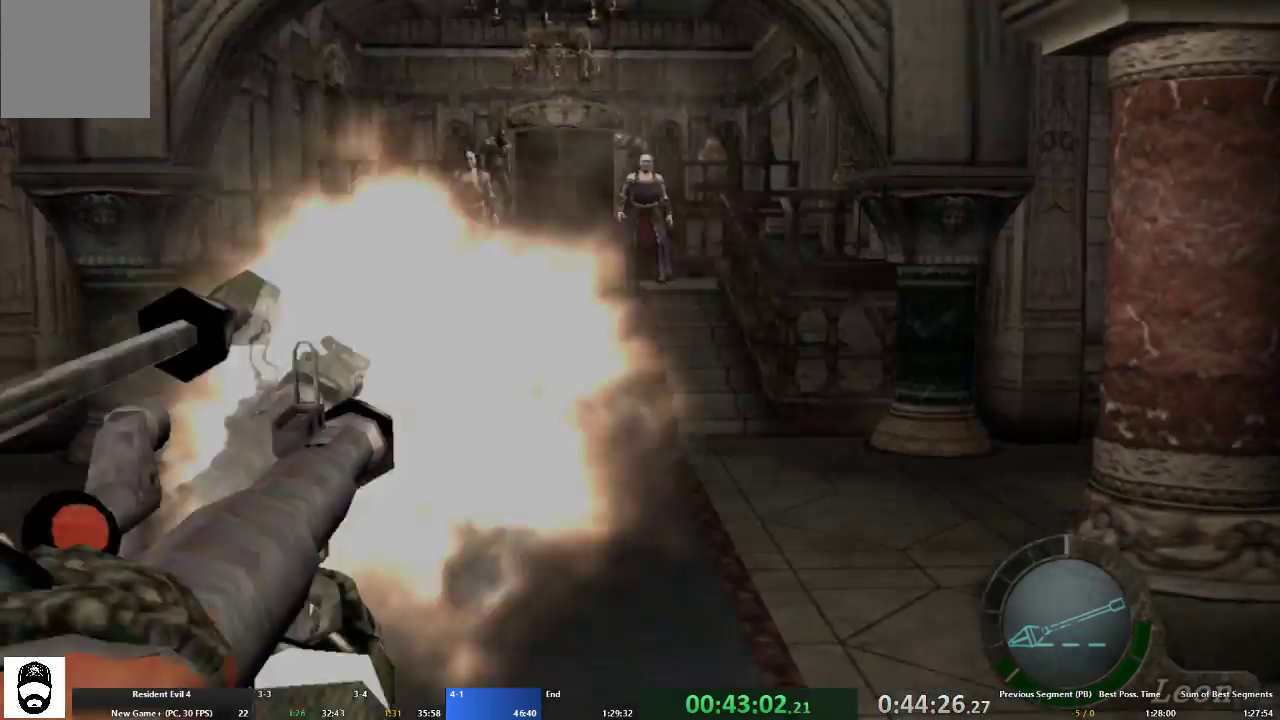
{"buttons": ["A"], "left_stick": "up", "right_stick": "center", "events": [[100, "R2", "up"], [133, "L2", "up"], [133, "left_stick", "center"], [133, "right_stick", "center"], [300, "A", "down"], [300, "left_stick", "up"]]}
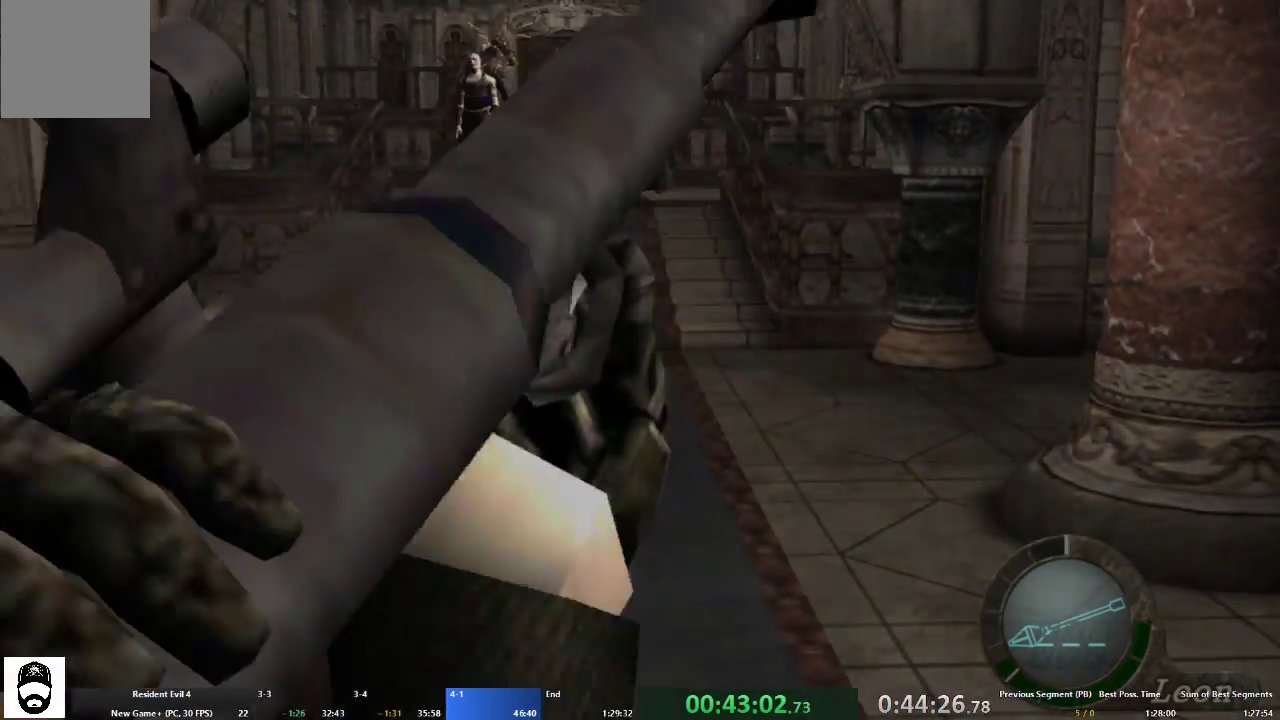
{"buttons": ["A"], "left_stick": "up", "right_stick": "center", "events": []}
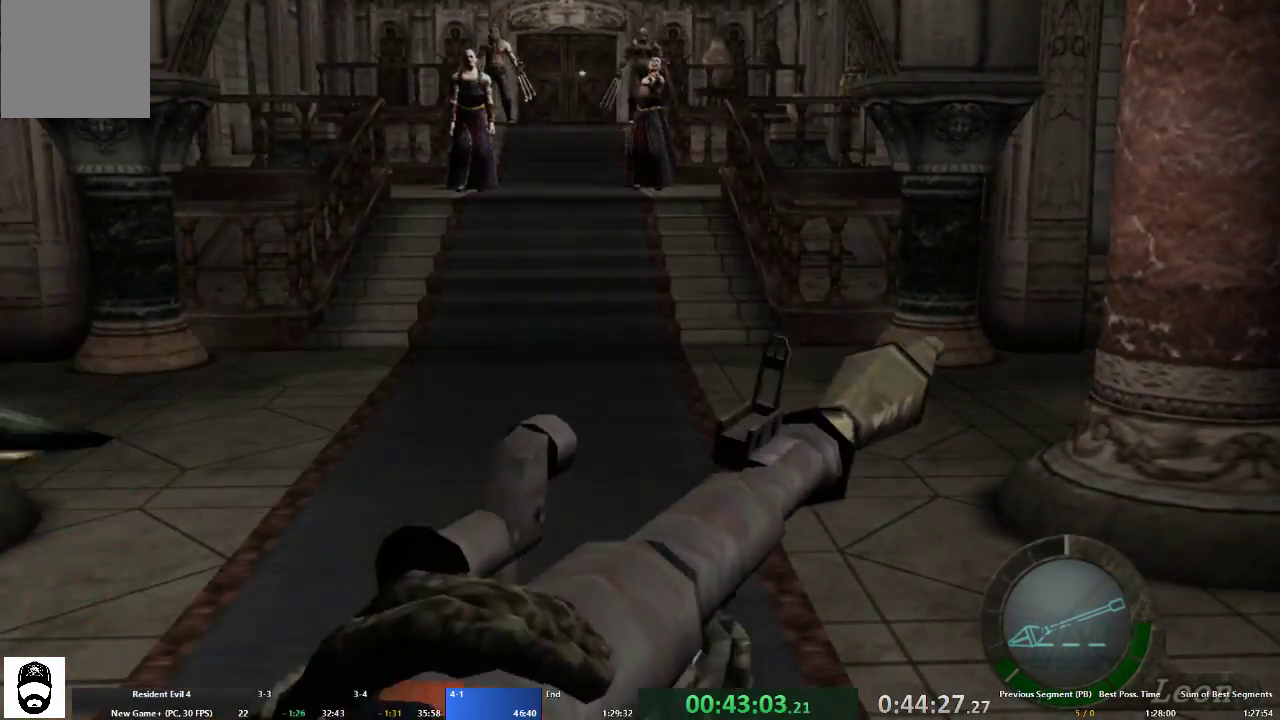
{"buttons": ["A"], "left_stick": "up", "right_stick": "center", "events": []}
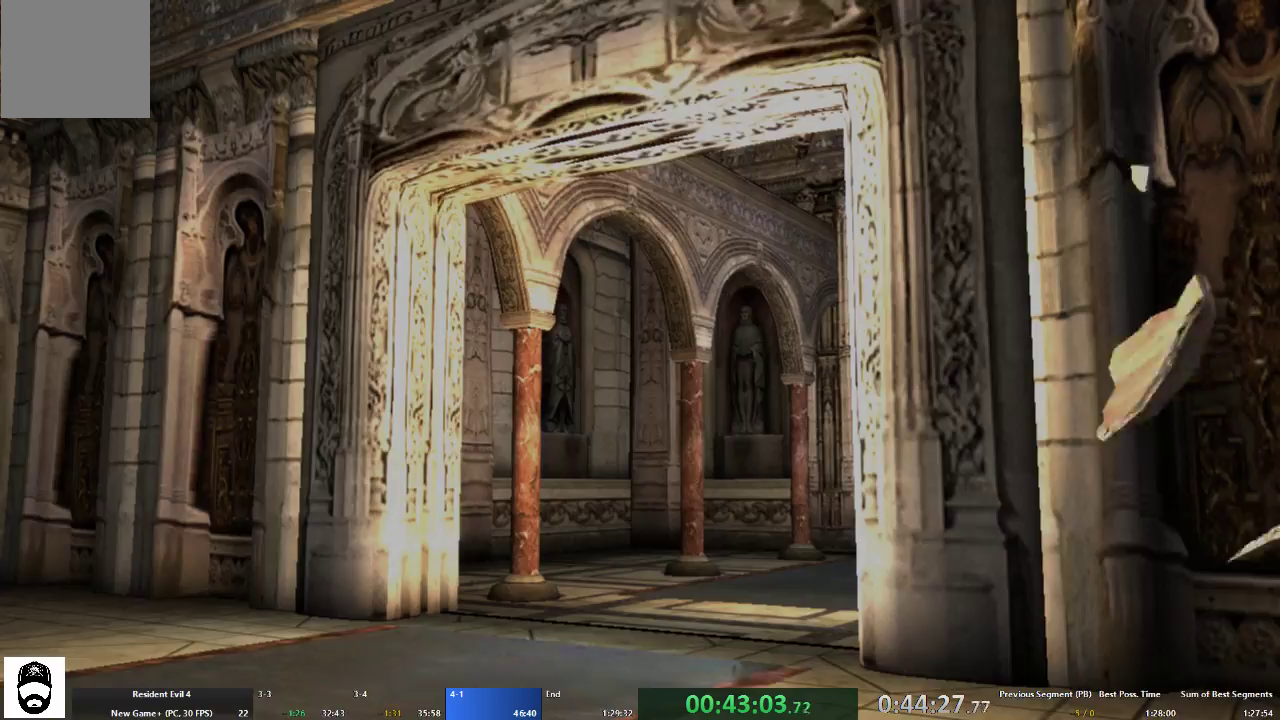
{"buttons": ["A"], "left_stick": "up", "right_stick": "center"}
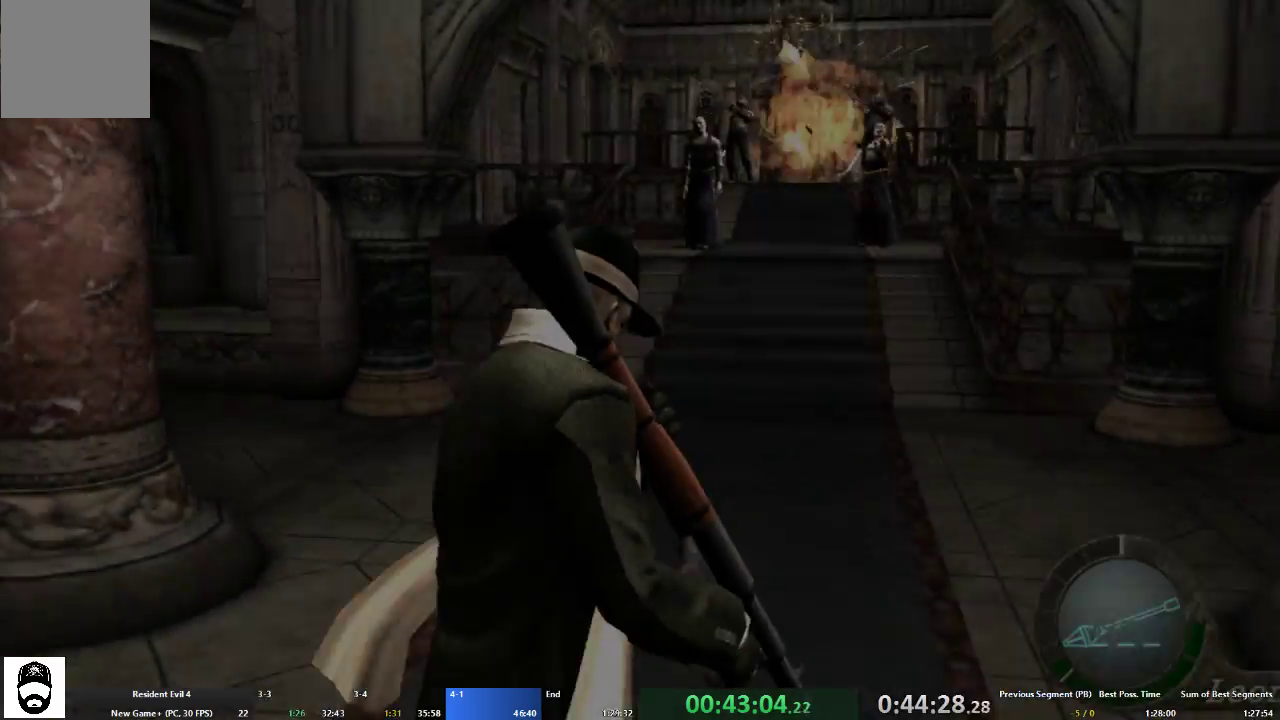
{"buttons": ["A"], "left_stick": "up", "right_stick": "center", "events": []}
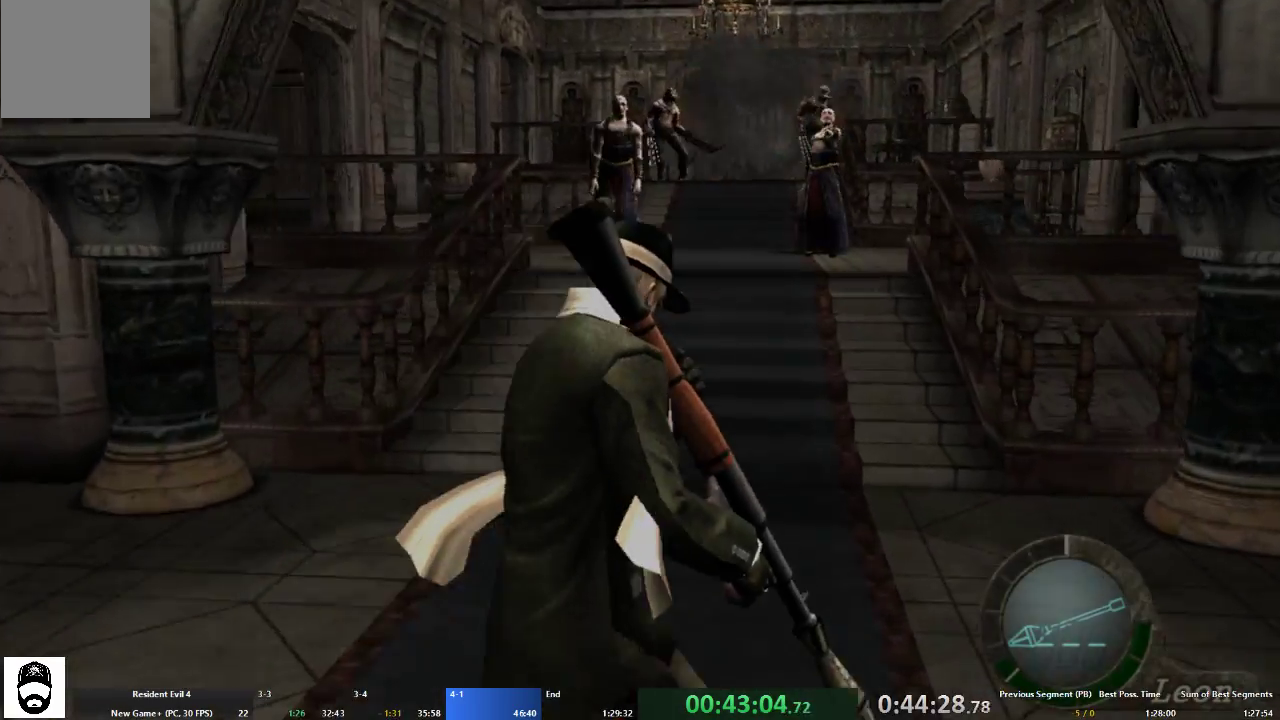
{"buttons": ["A"], "left_stick": "up", "right_stick": "center", "events": []}
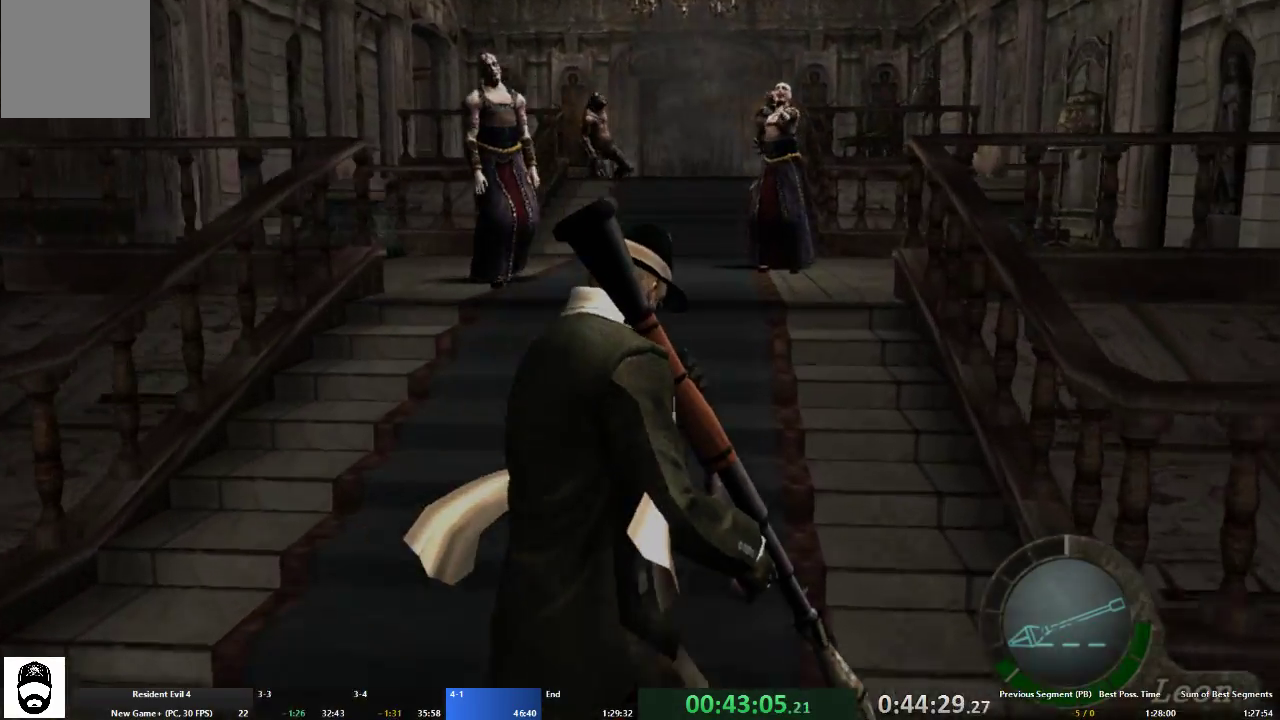
{"buttons": ["A"], "left_stick": "up", "right_stick": "center", "events": []}
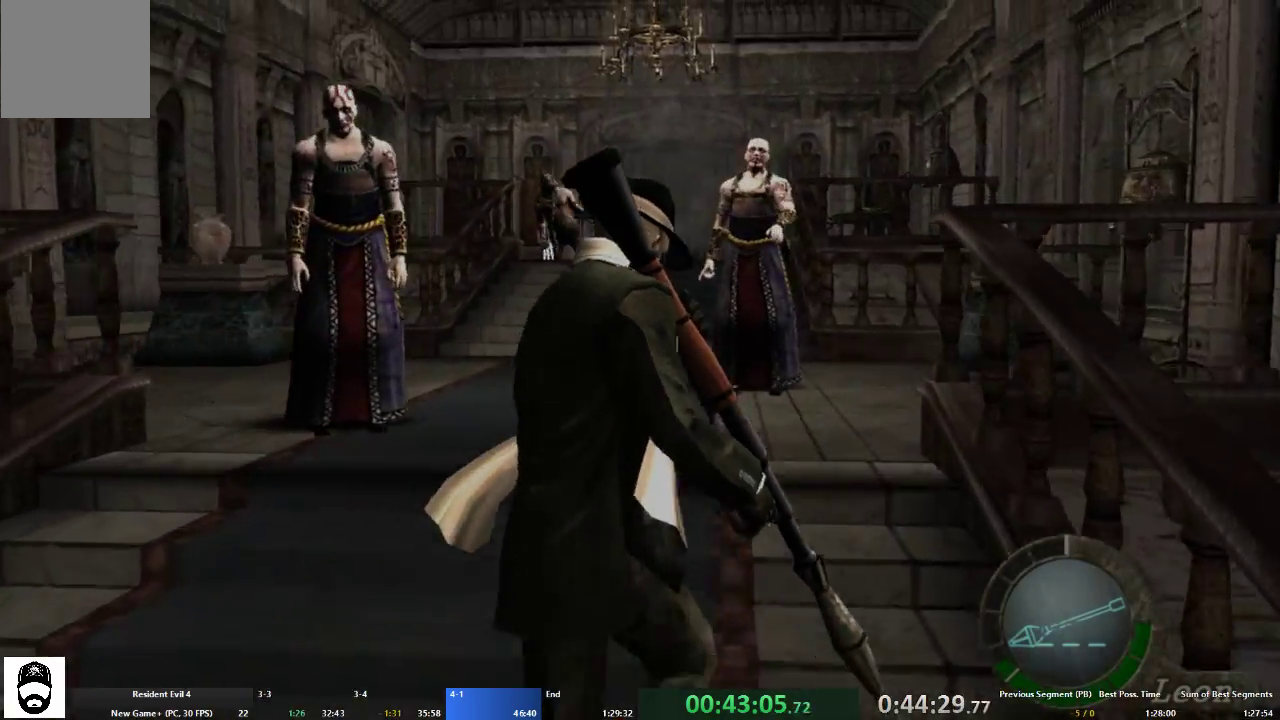
{"buttons": ["A"], "left_stick": "up-left", "right_stick": "center", "events": [[233, "left_stick", "up-left"]]}
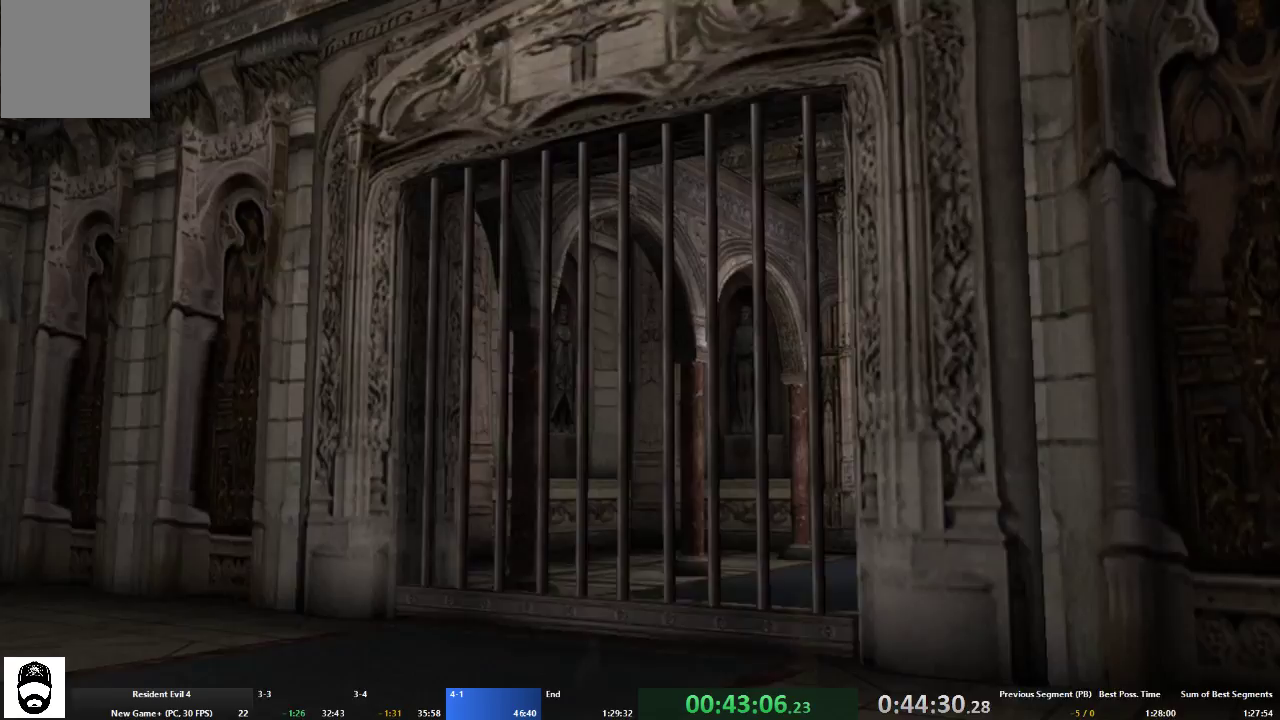
{"buttons": ["A"], "left_stick": "up-left", "right_stick": "center", "events": [[33, "left_stick", "up"], [133, "left_stick", "up-left"]]}
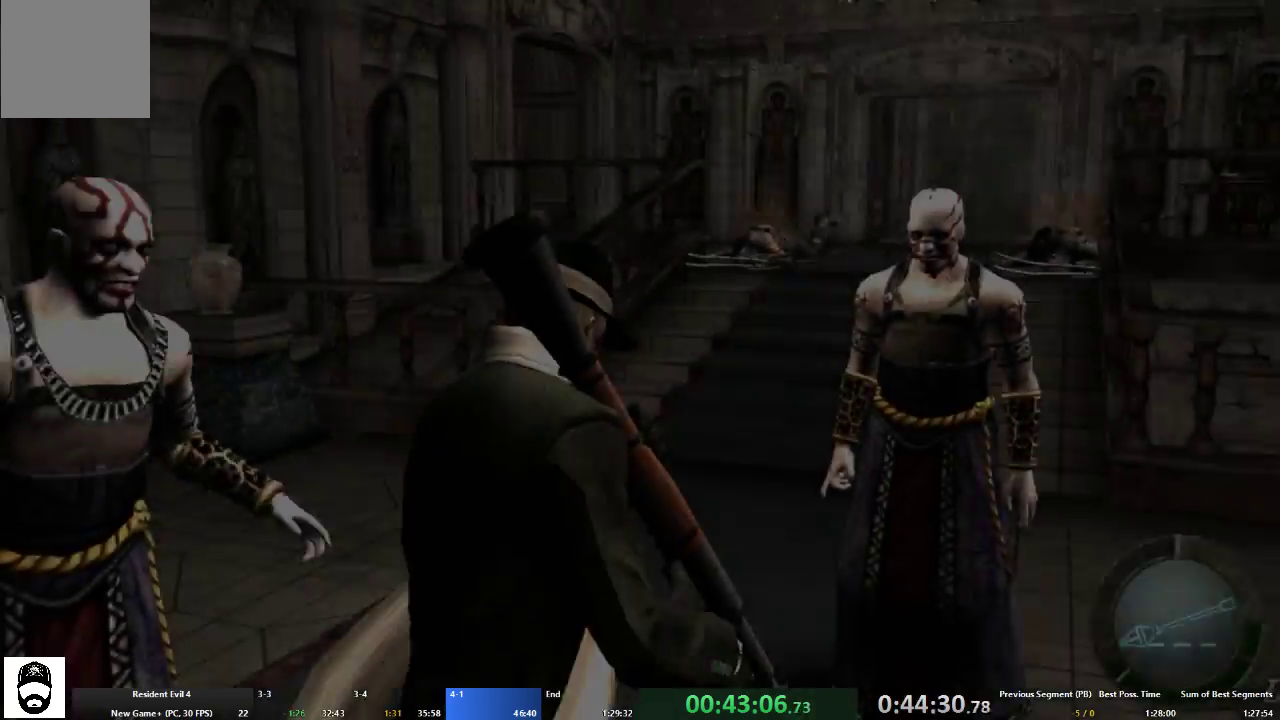
{"buttons": ["A"], "left_stick": "up-right", "right_stick": "center", "events": [[100, "left_stick", "up"], [300, "left_stick", "up-right"]]}
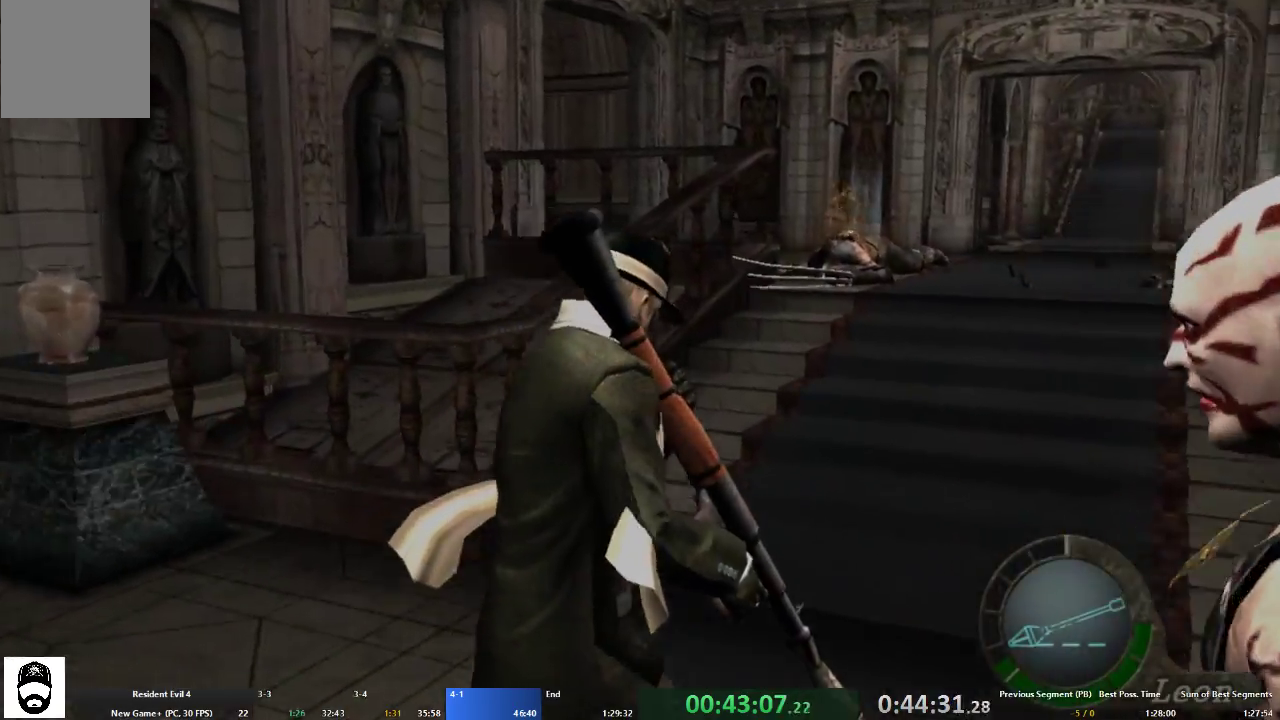
{"buttons": ["A"], "left_stick": "up", "right_stick": "center", "events": [[300, "left_stick", "up"]]}
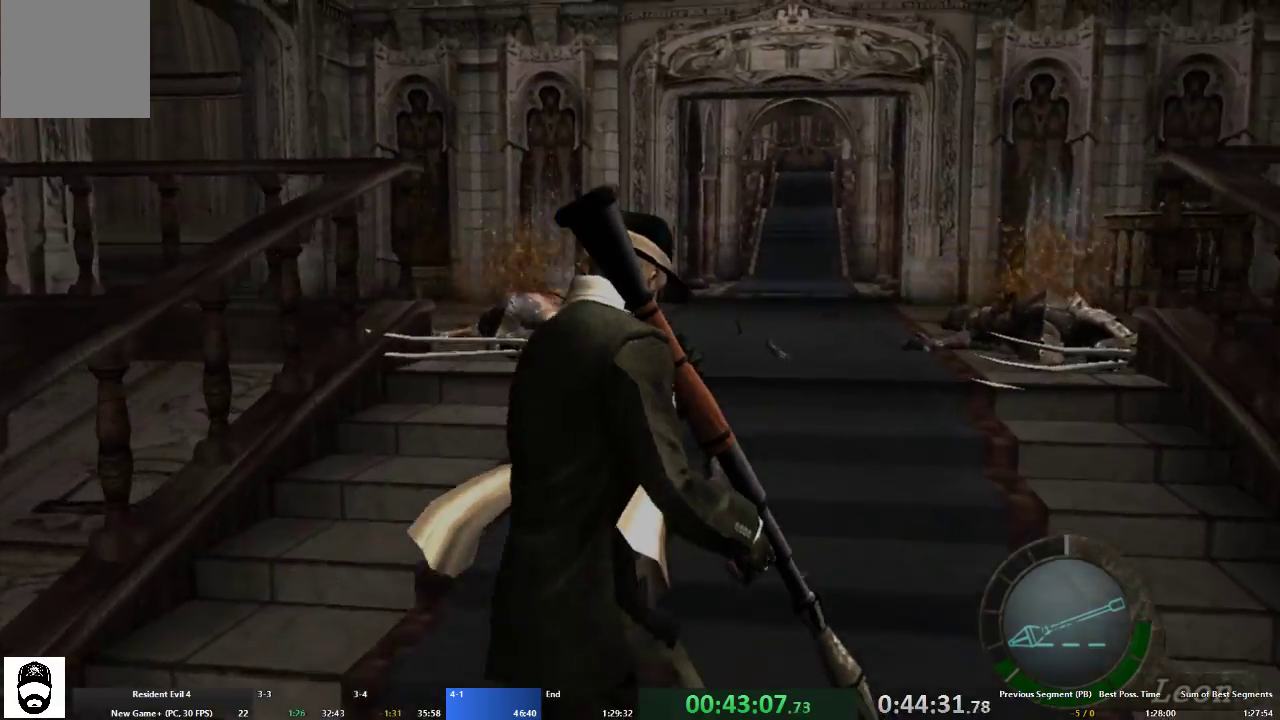
{"buttons": ["A"], "left_stick": "up", "right_stick": "center", "events": []}
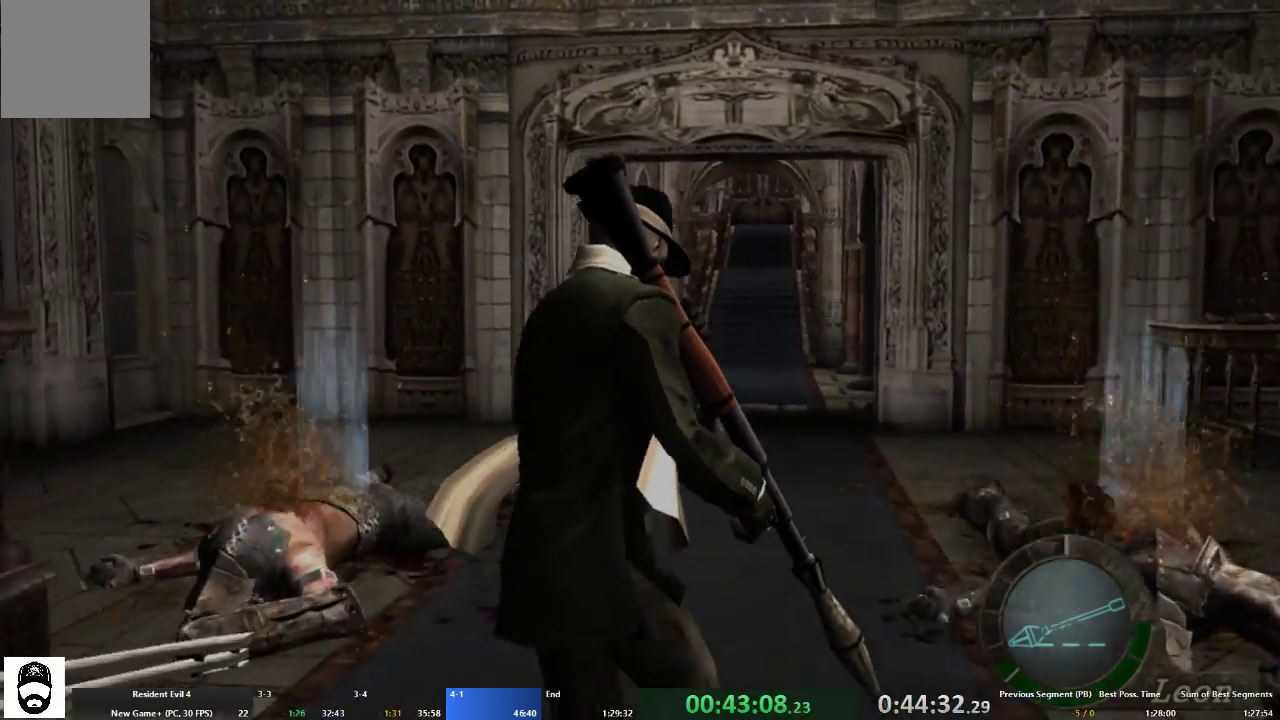
{"buttons": ["A"], "left_stick": "up", "right_stick": "center", "events": []}
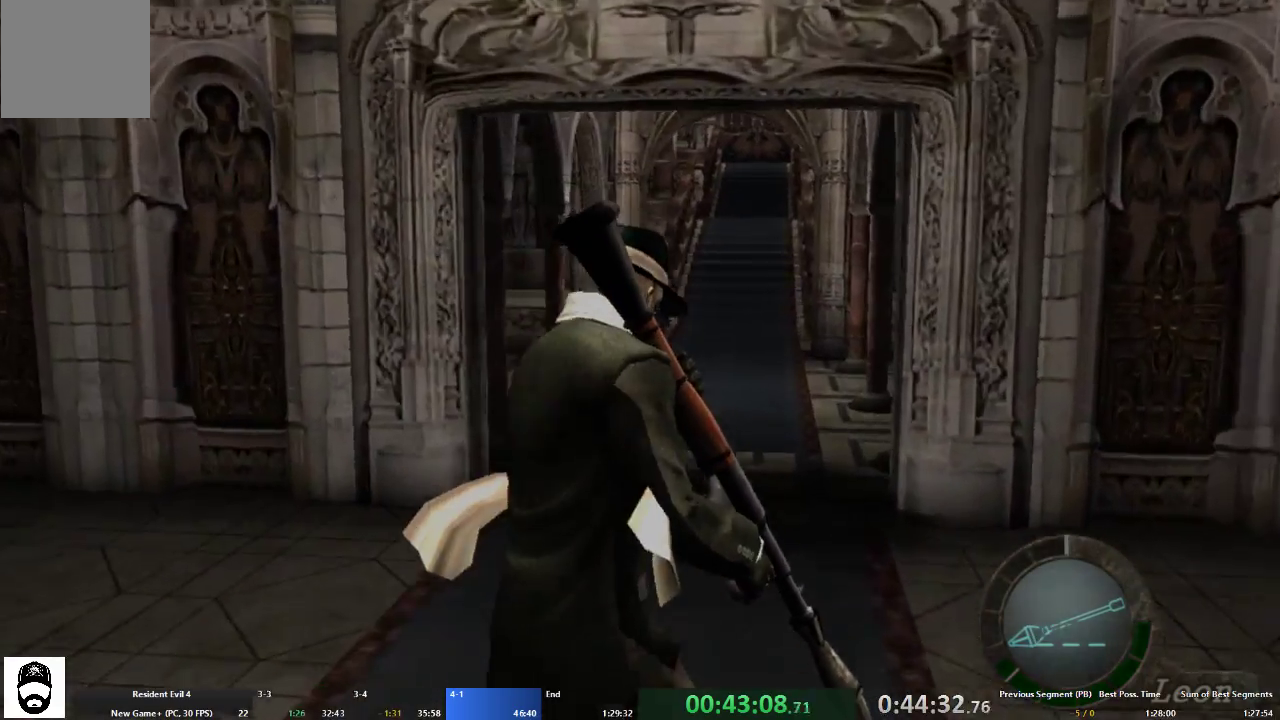
{"buttons": ["A"], "left_stick": "up", "right_stick": "center", "events": []}
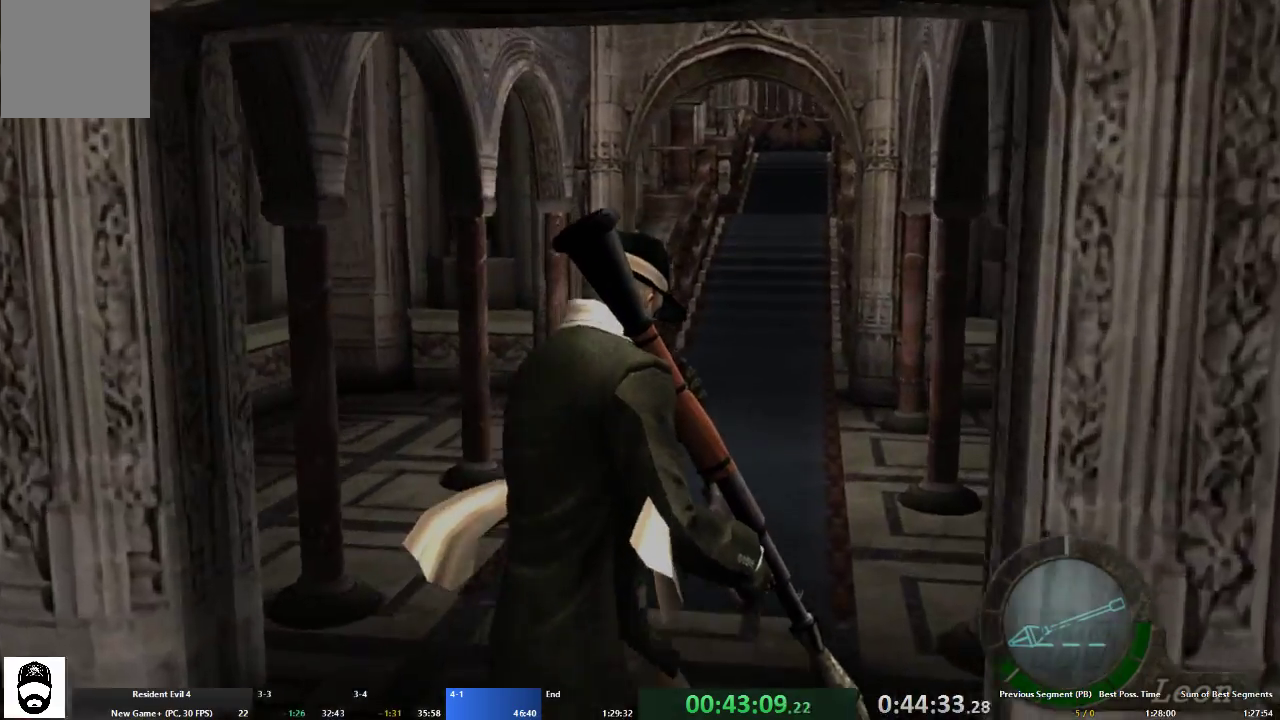
{"buttons": ["A"], "left_stick": "up", "right_stick": "center", "events": []}